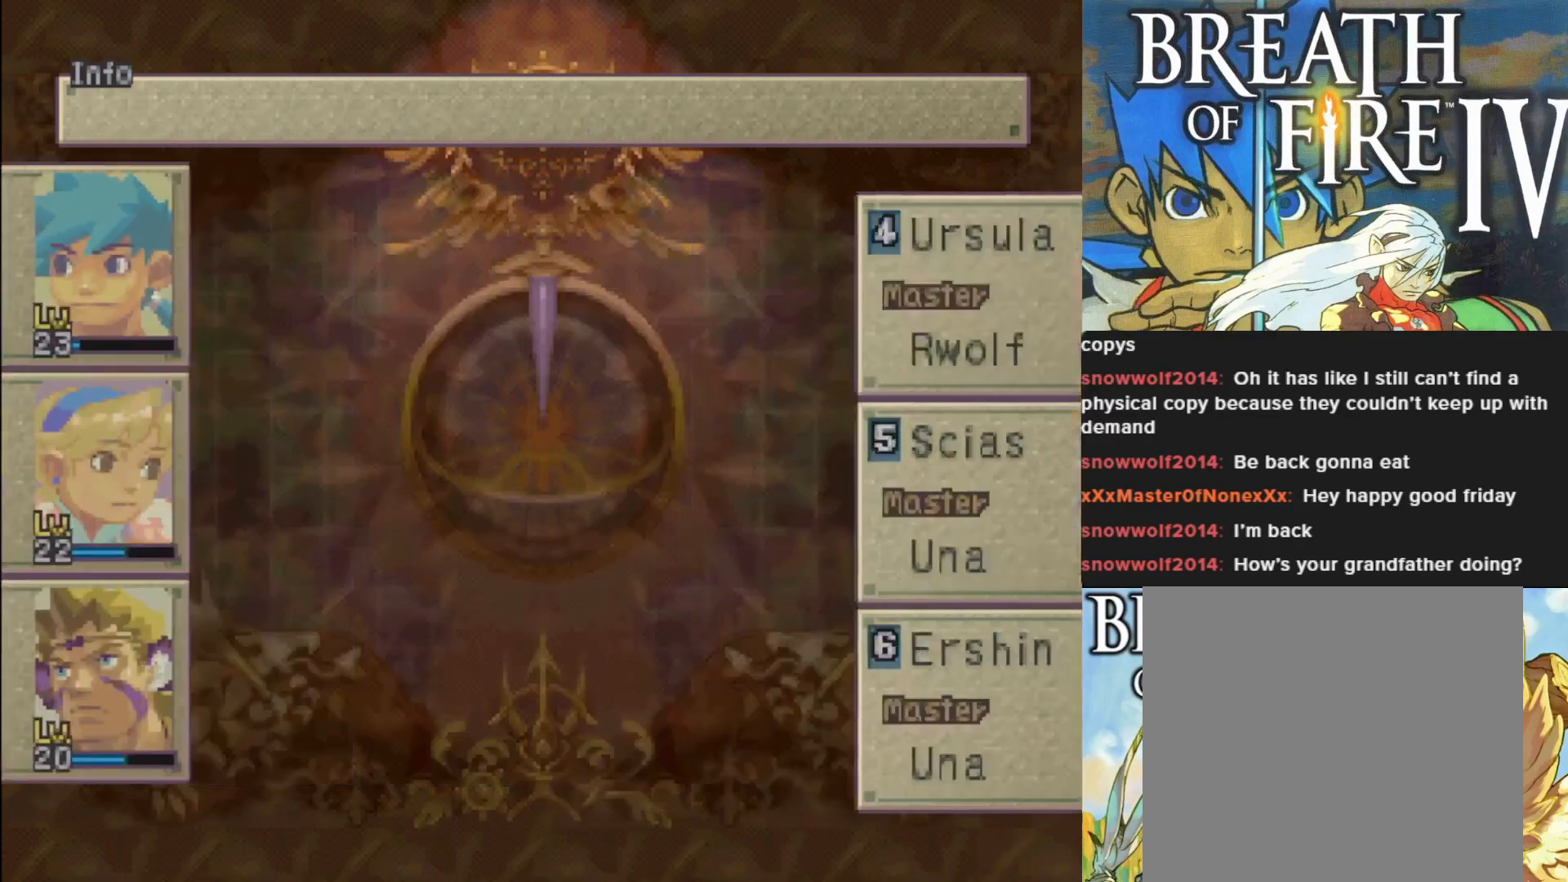
Gameplay with a controller (PlayStation layout); each line is a JSON object with the inputs held at the frame after it. "events" lists button and stick changes between this image and that frame as [ms after this image, input, new state], when the widget could be followed in between. Not read: right_stick.
{"buttons": [], "left_stick": "center", "events": [[50, "TRIANGLE", "up"]]}
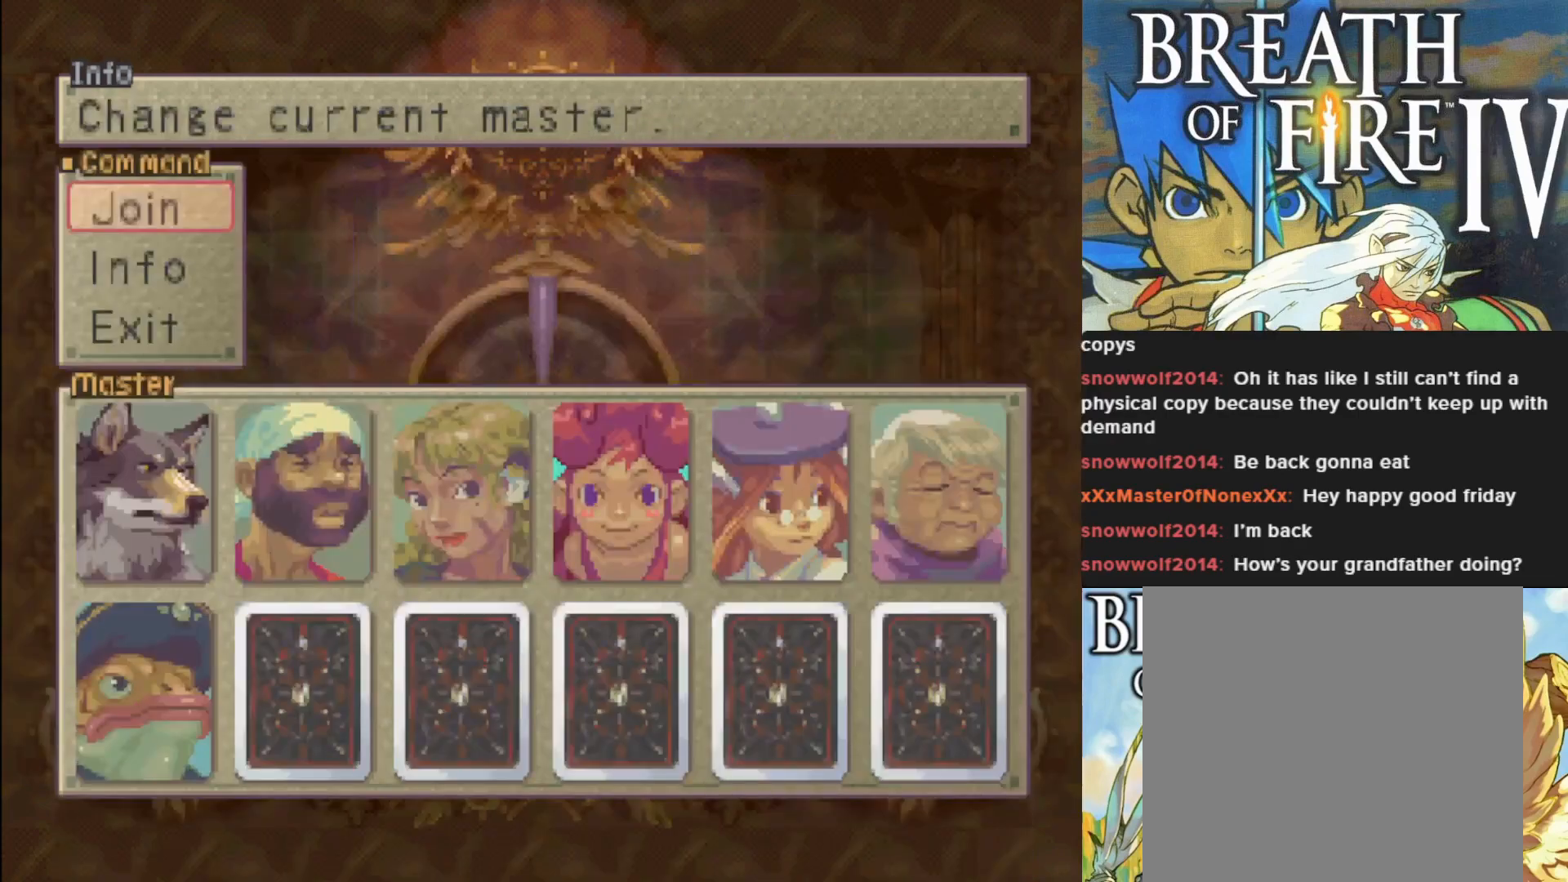
{"buttons": [], "left_stick": "center", "events": []}
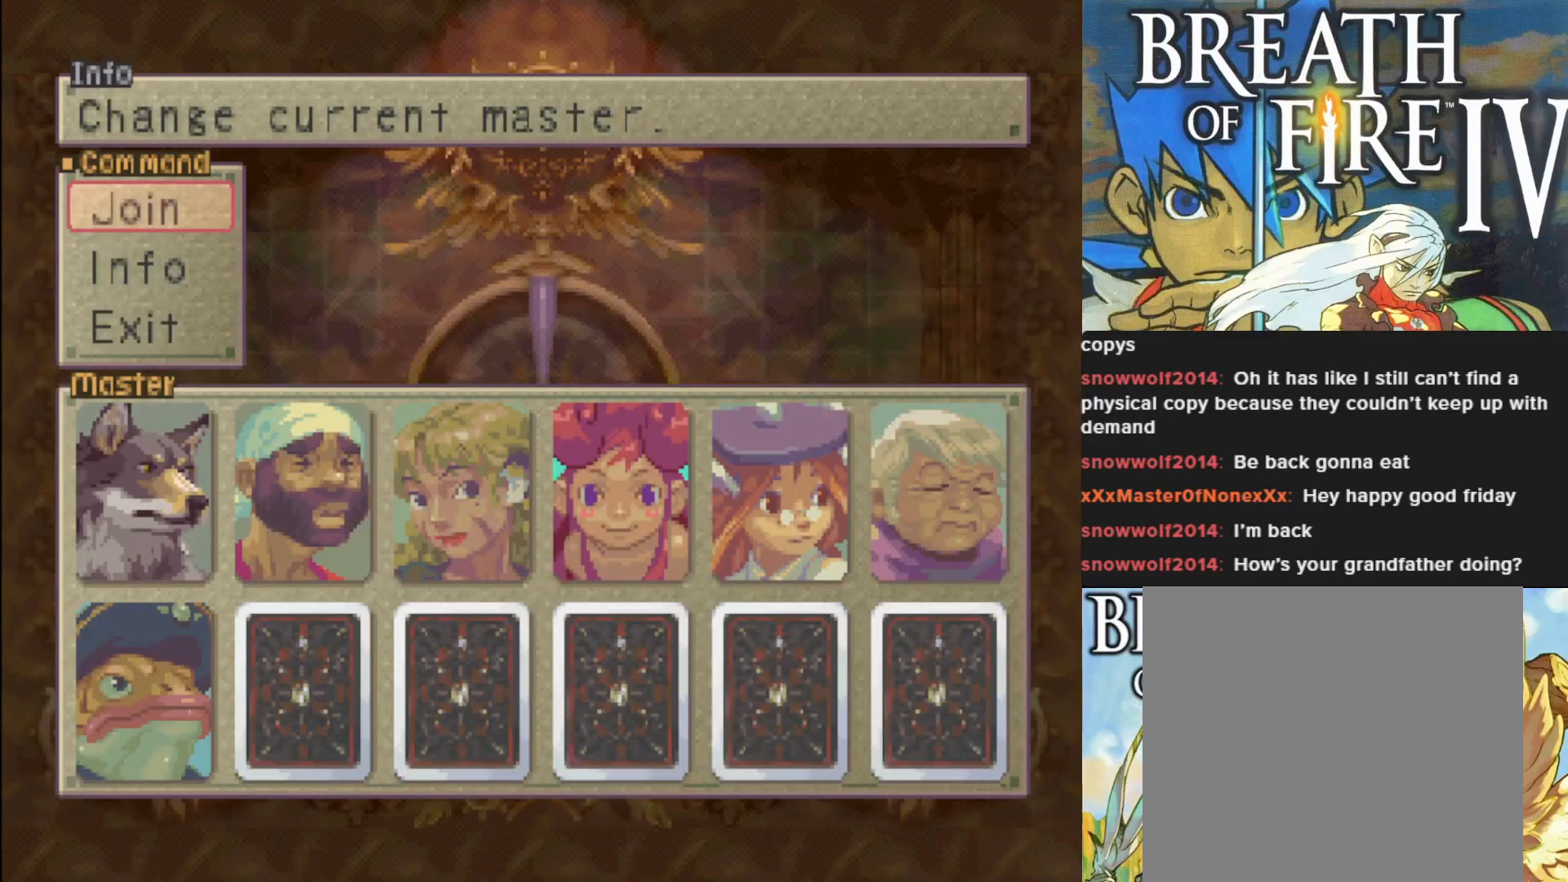
{"buttons": [], "left_stick": "center", "events": [[50, "CROSS", "down"], [200, "CROSS", "up"]]}
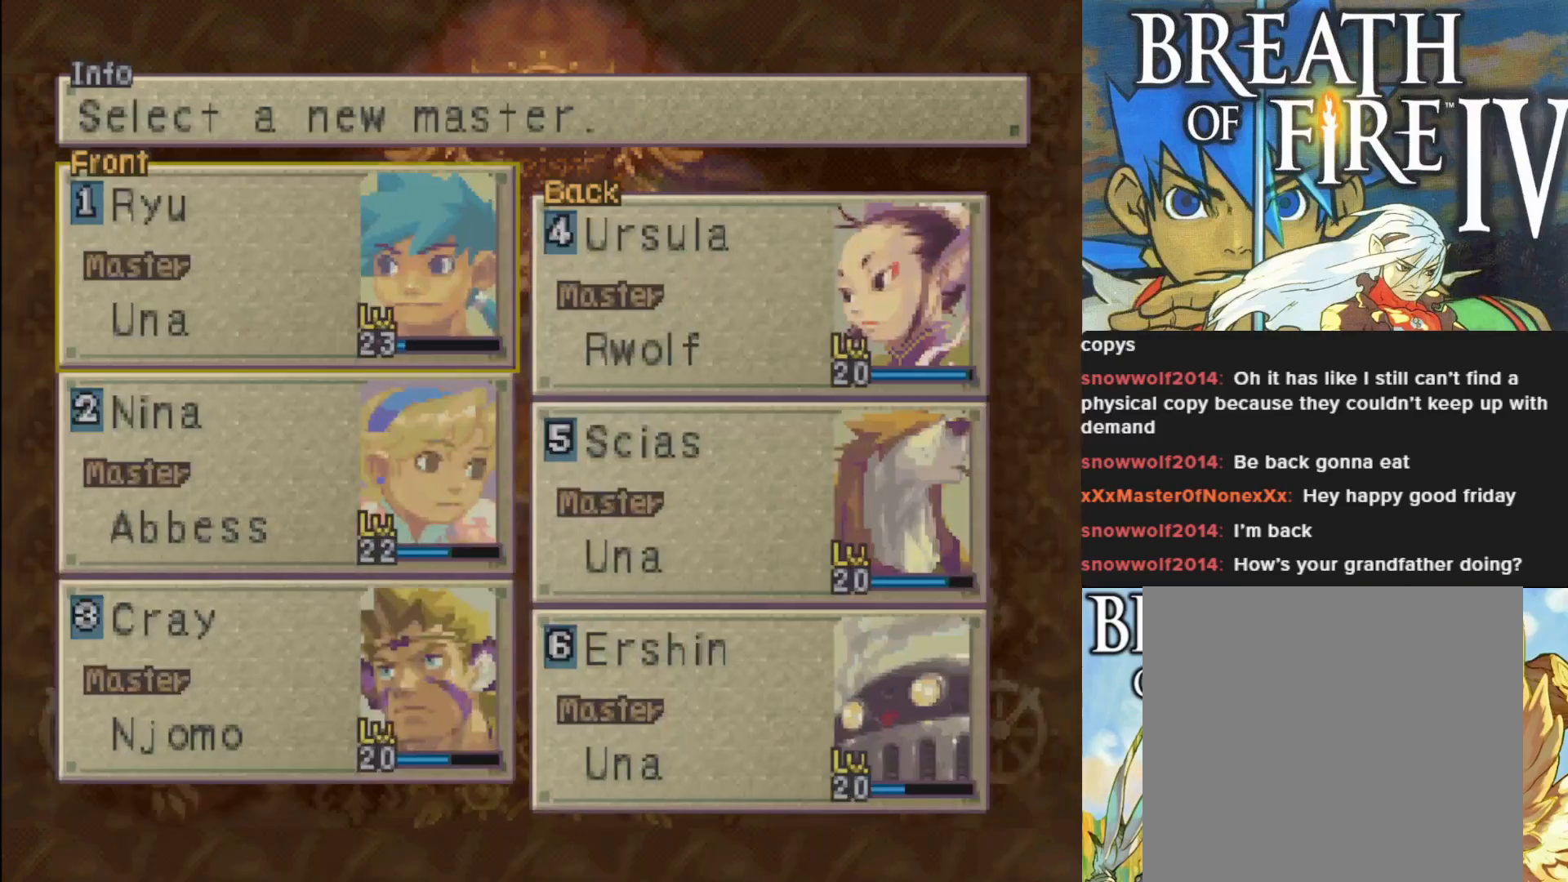
{"buttons": [], "left_stick": "center", "events": []}
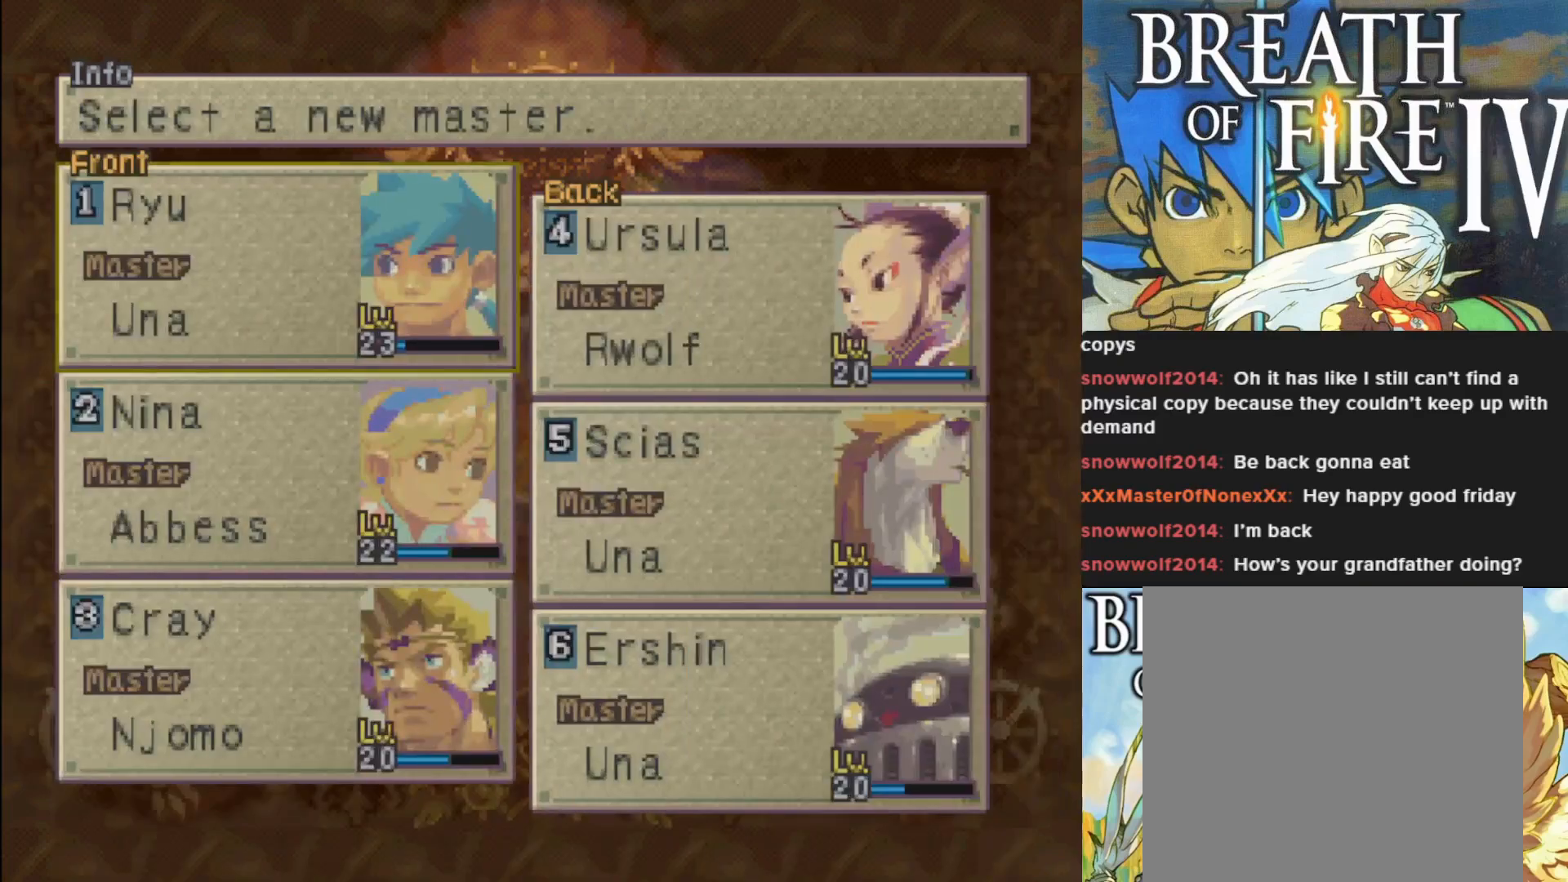
{"buttons": [], "left_stick": "center", "events": [[67, "DPAD_DOWN", "down"], [183, "DPAD_DOWN", "up"], [250, "DPAD_DOWN", "down"], [367, "DPAD_DOWN", "up"]]}
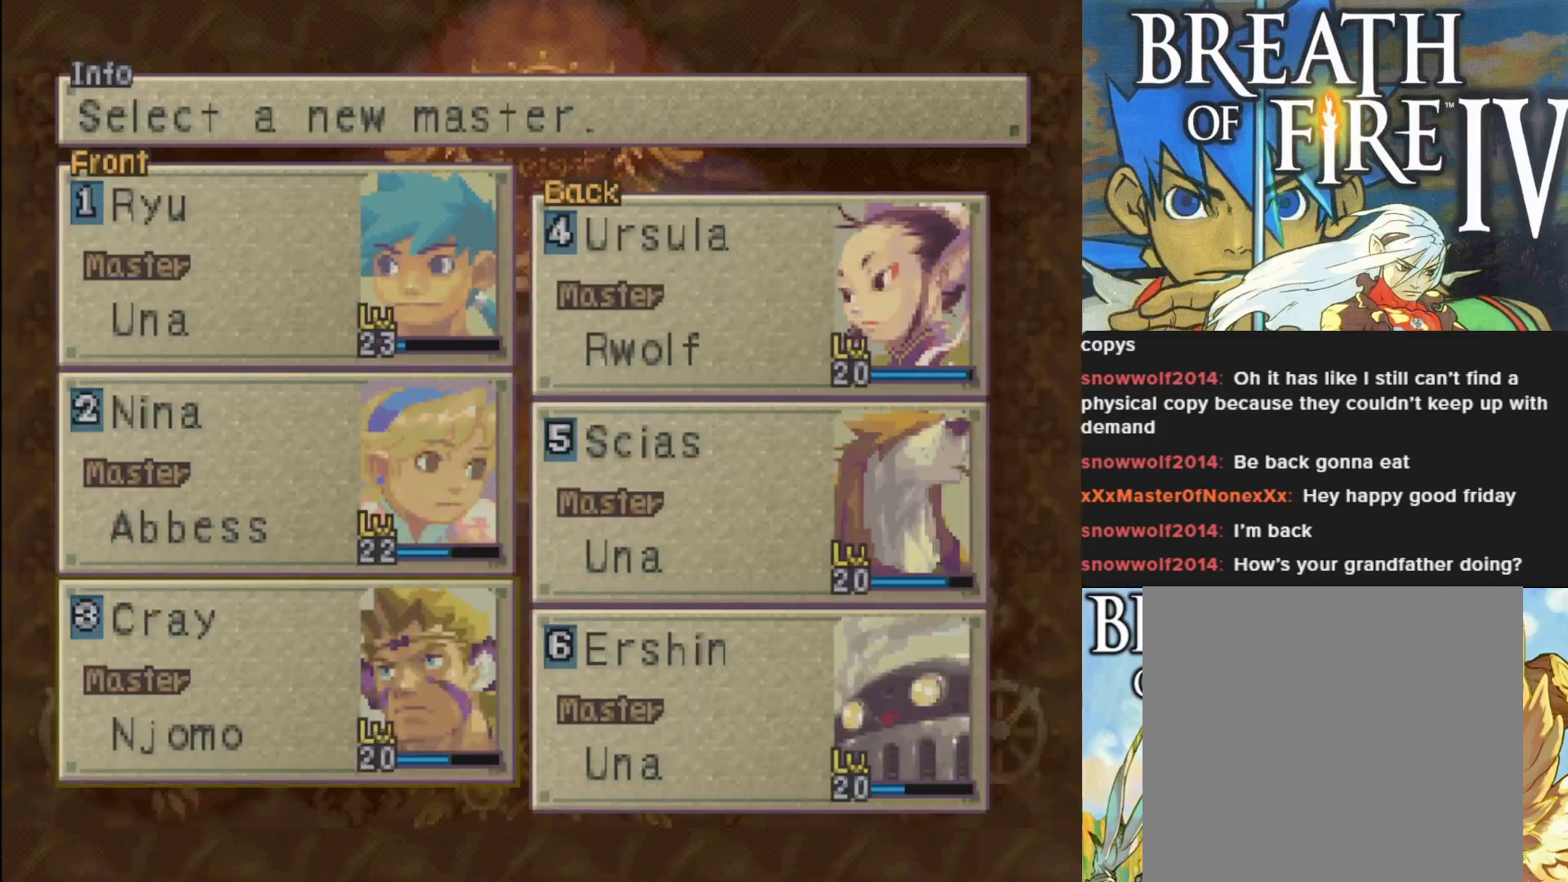
{"buttons": ["DPAD_UP"], "left_stick": "center", "events": [[133, "DPAD_RIGHT", "down"], [233, "DPAD_RIGHT", "up"], [467, "DPAD_UP", "down"]]}
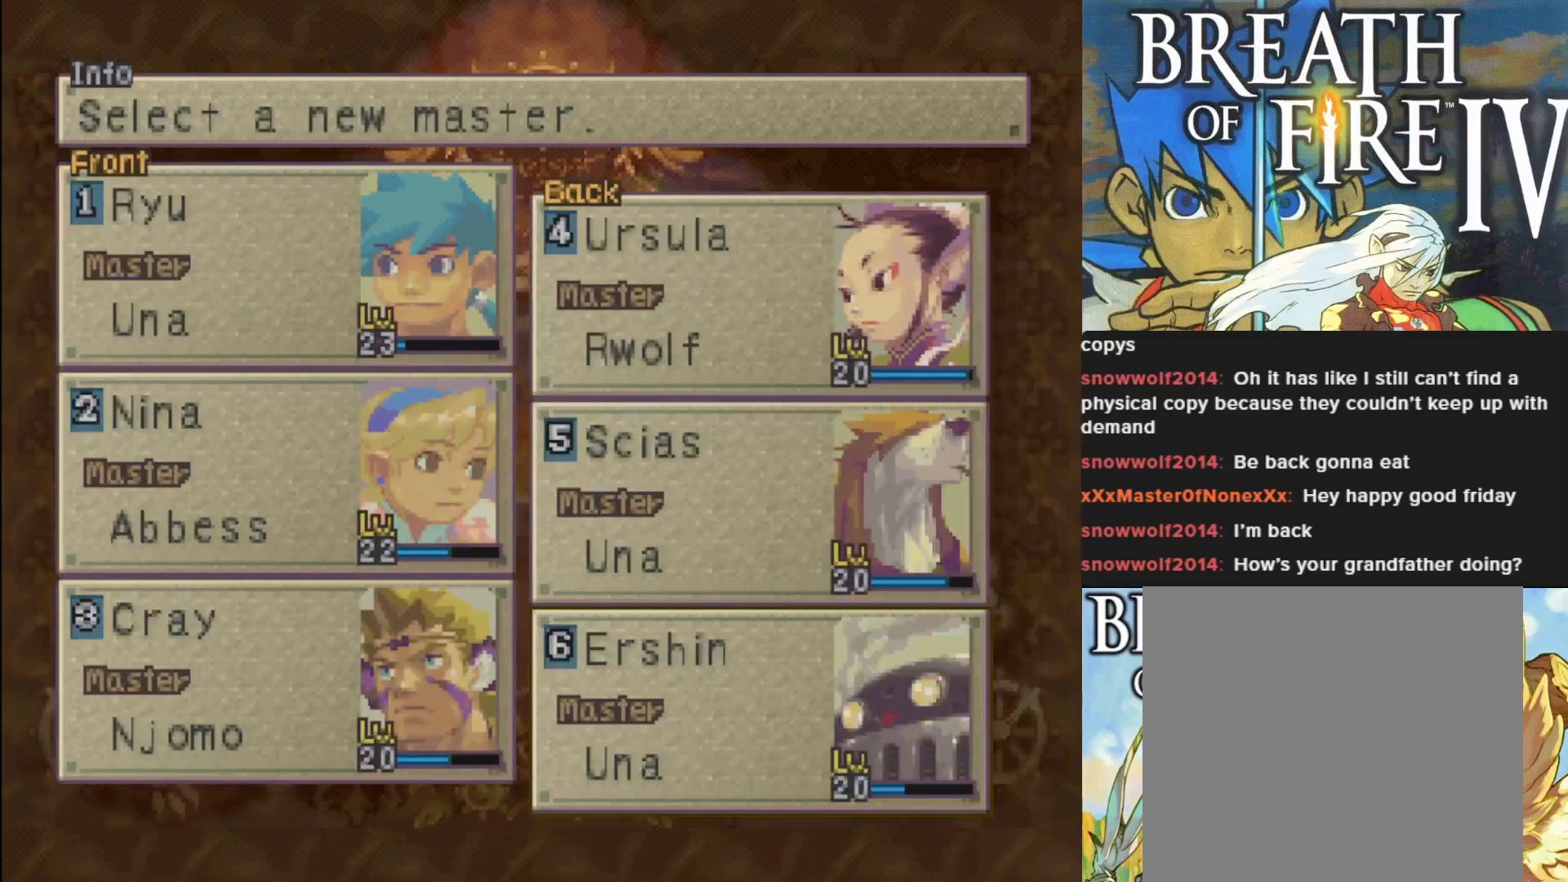
{"buttons": ["DPAD_UP"], "left_stick": "center", "events": [[50, "DPAD_UP", "up"], [417, "DPAD_UP", "down"]]}
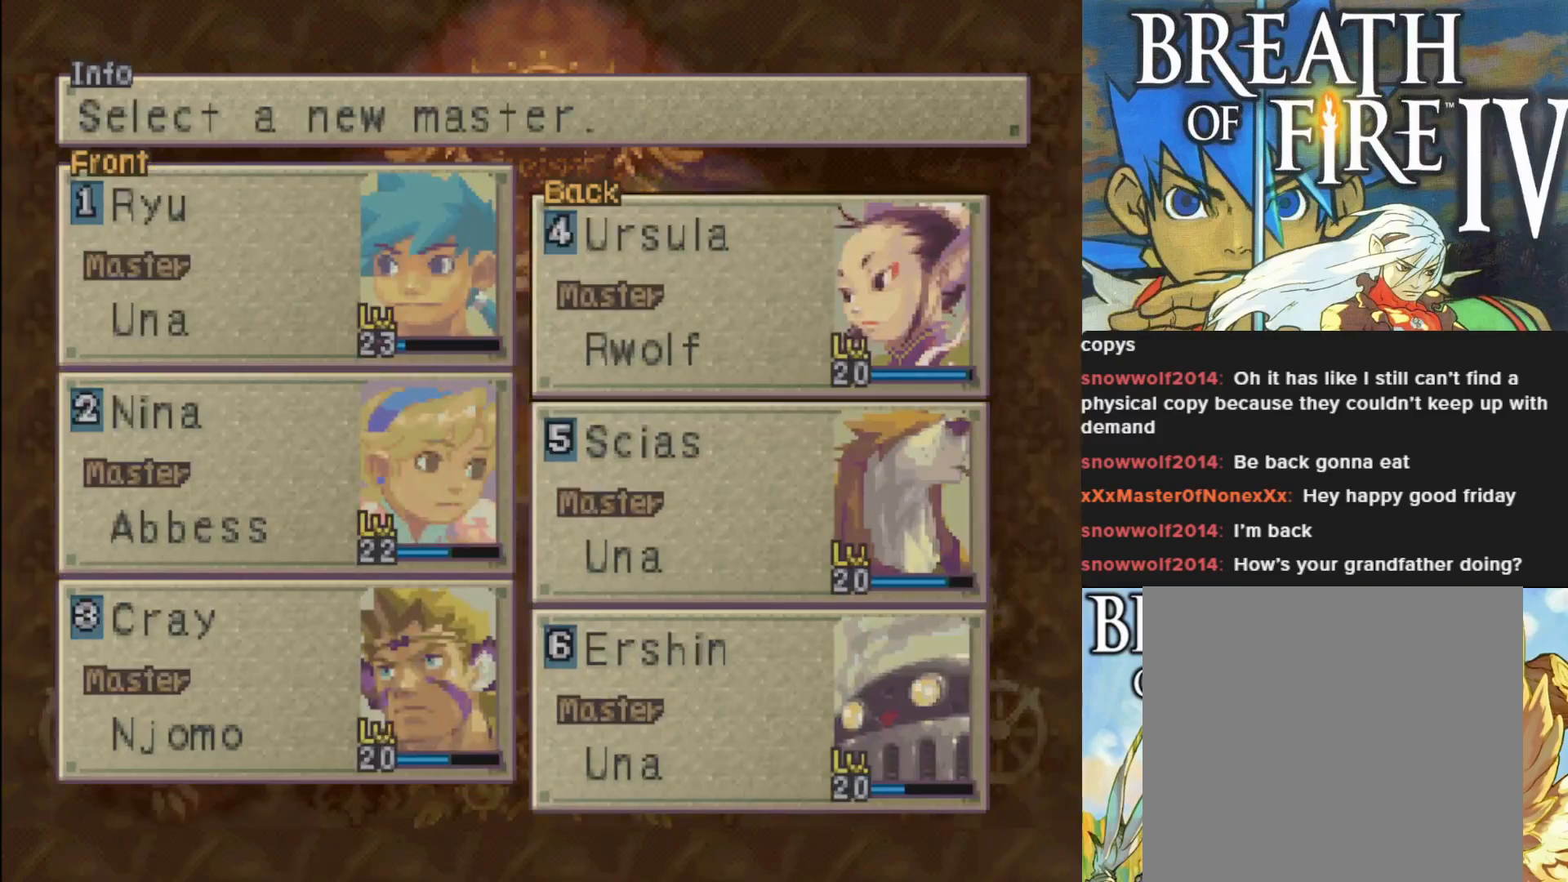
{"buttons": [], "left_stick": "center", "events": [[33, "DPAD_UP", "up"]]}
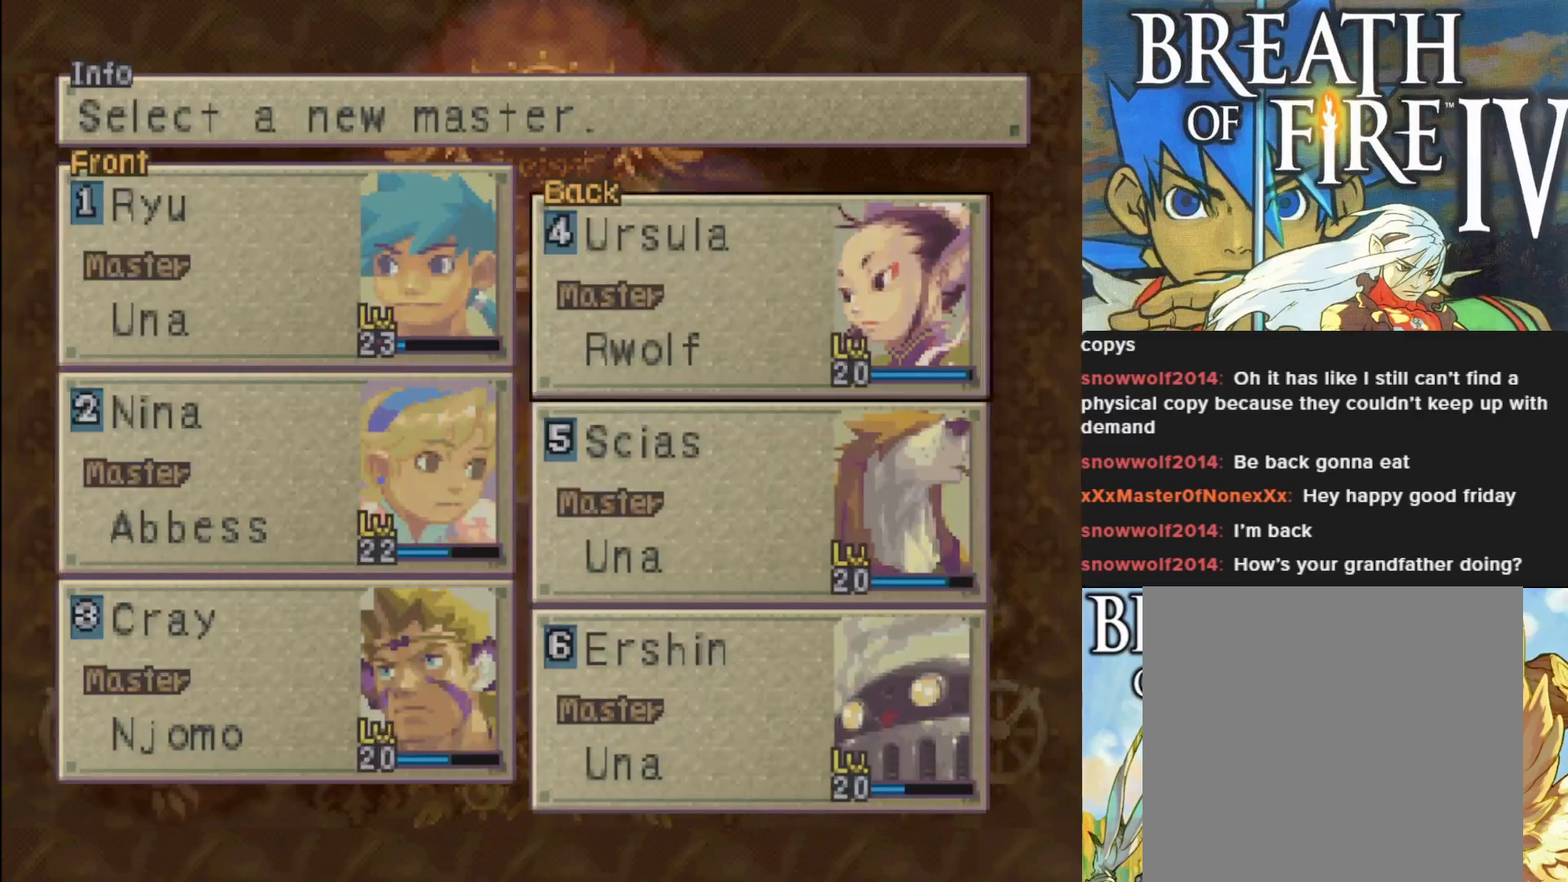
{"buttons": [], "left_stick": "center", "events": [[33, "DPAD_DOWN", "down"], [133, "DPAD_DOWN", "up"], [317, "DPAD_LEFT", "down"], [433, "DPAD_LEFT", "up"]]}
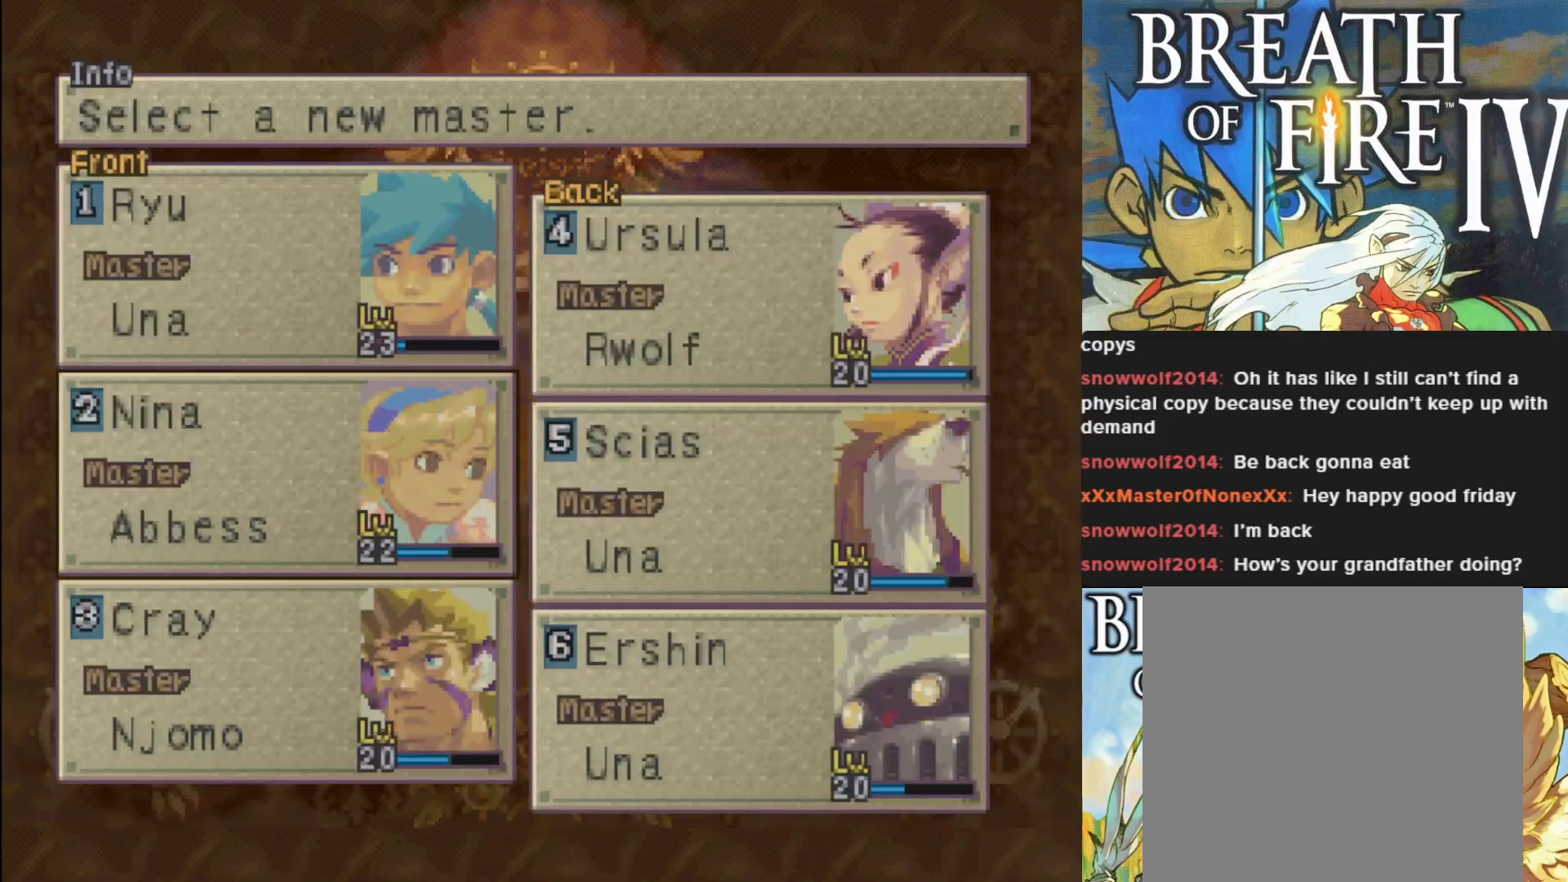
{"buttons": [], "left_stick": "center", "events": [[217, "TRIANGLE", "down"], [333, "TRIANGLE", "up"]]}
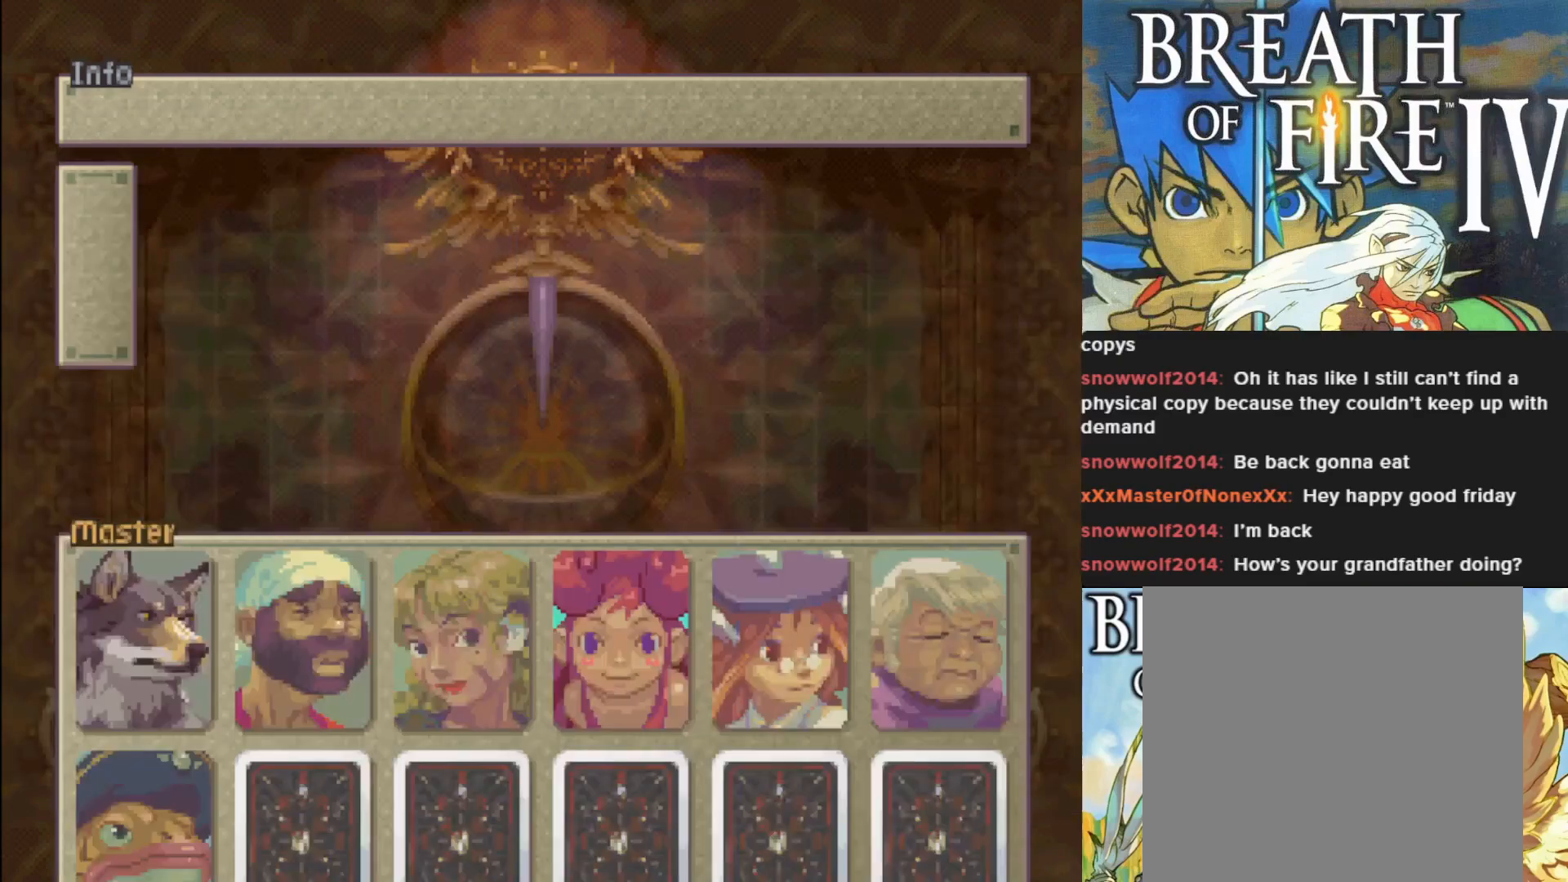
{"buttons": [], "left_stick": "center", "events": []}
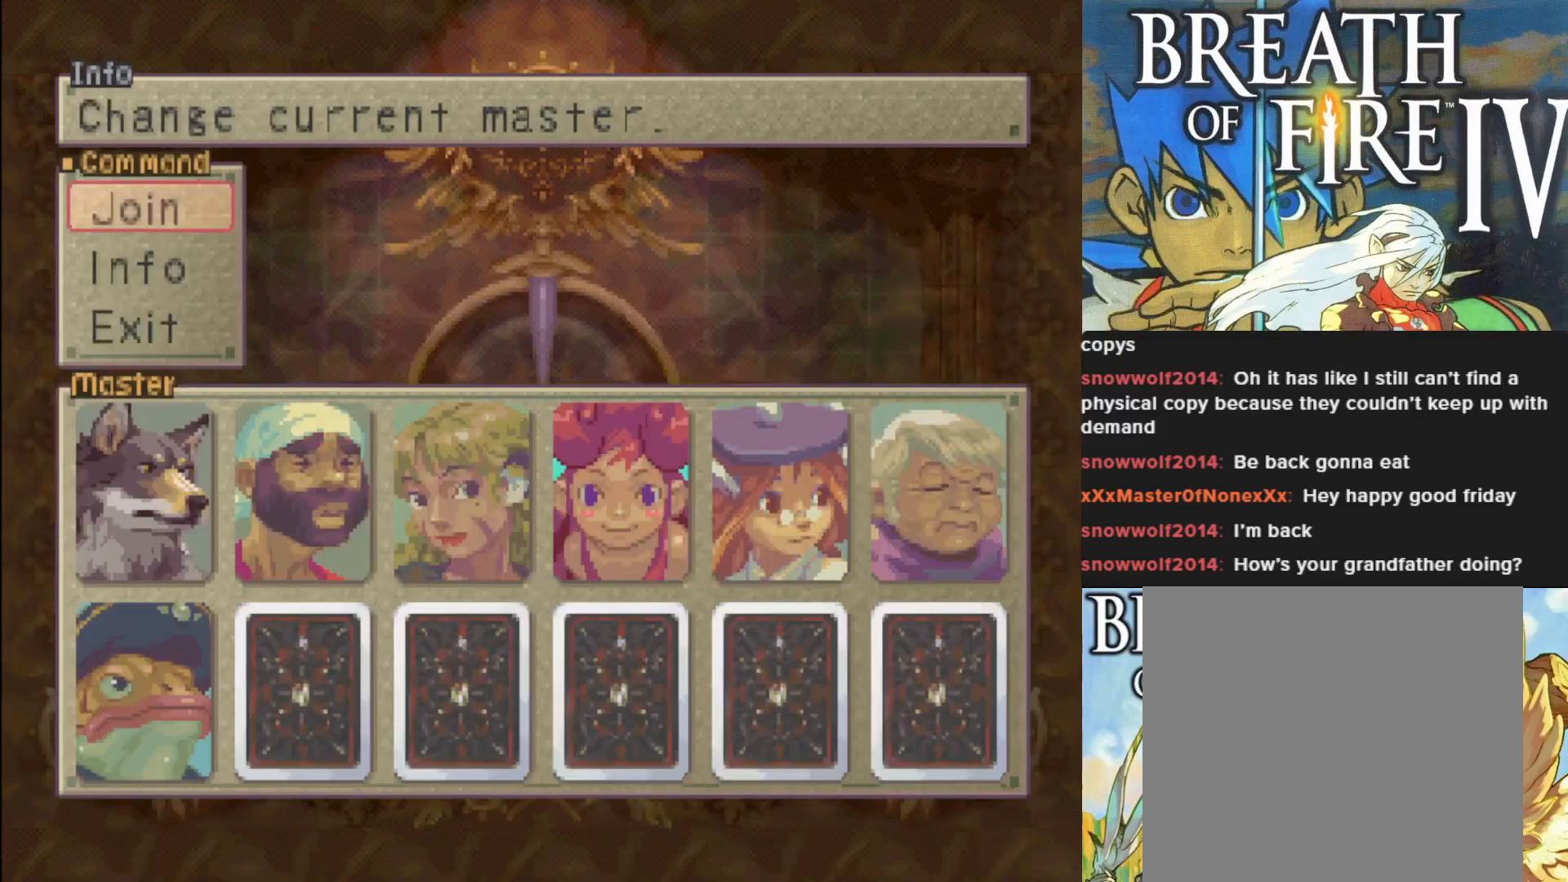
{"buttons": [], "left_stick": "center", "events": []}
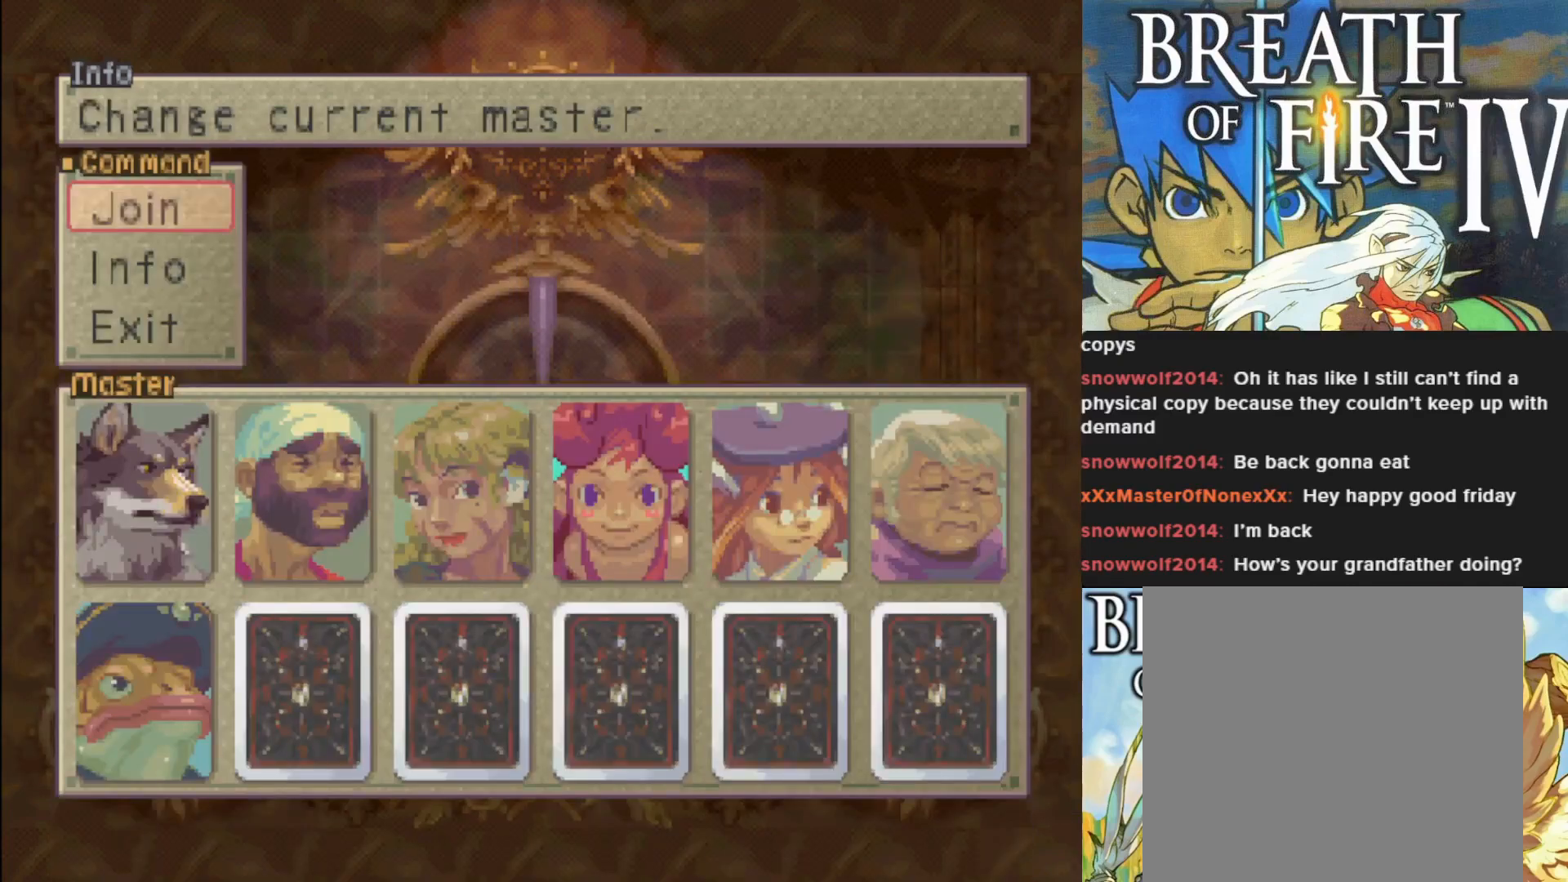
{"buttons": ["CROSS"], "left_stick": "center", "events": [[500, "CROSS", "down"]]}
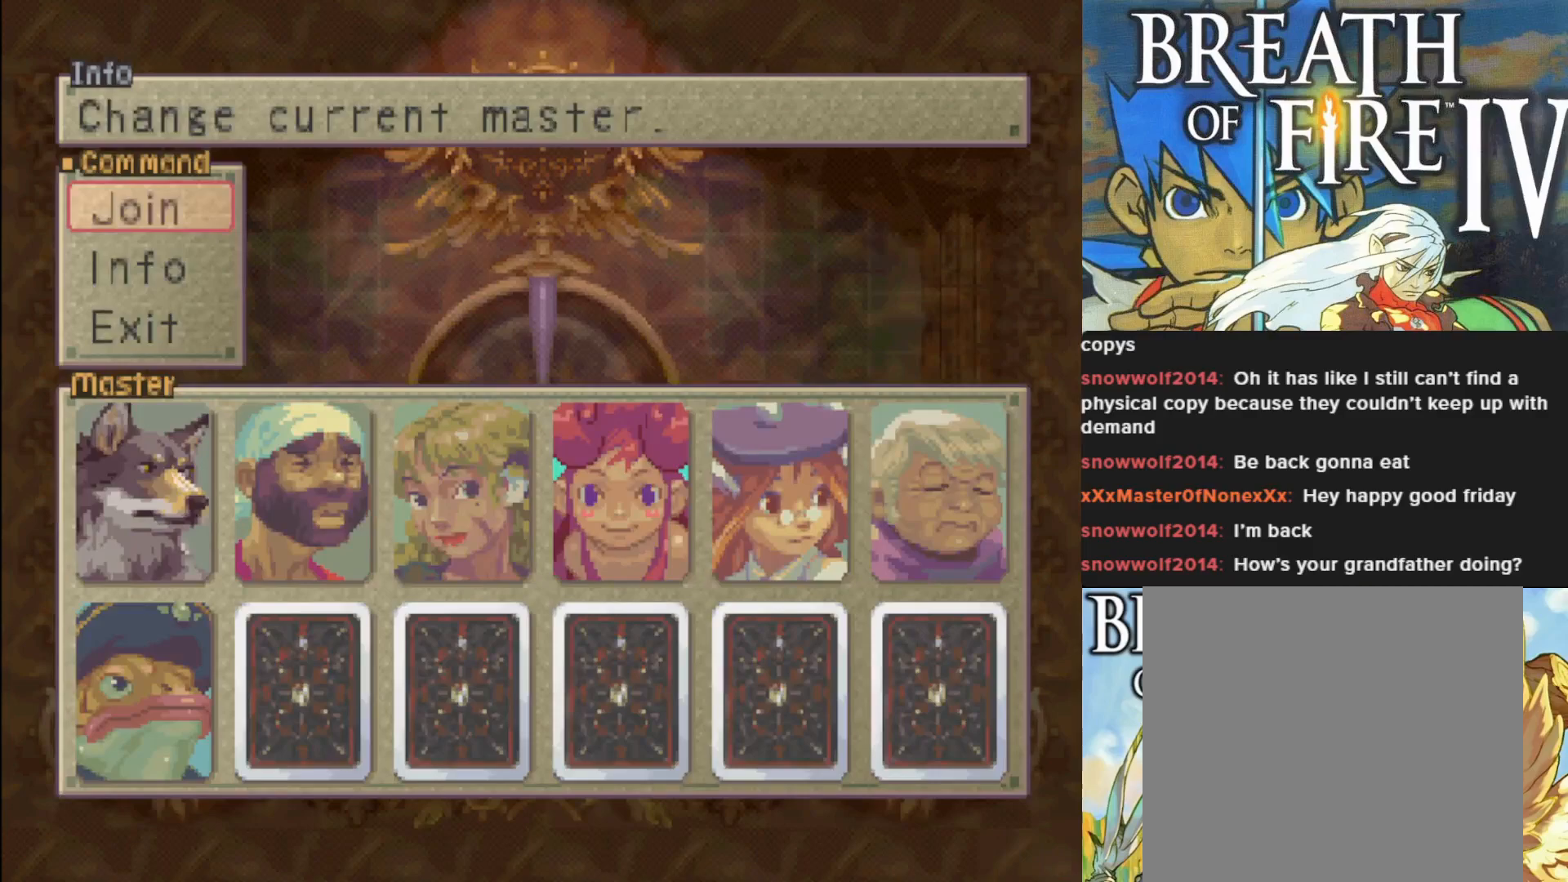
{"buttons": [], "left_stick": "center", "events": [[150, "CROSS", "up"]]}
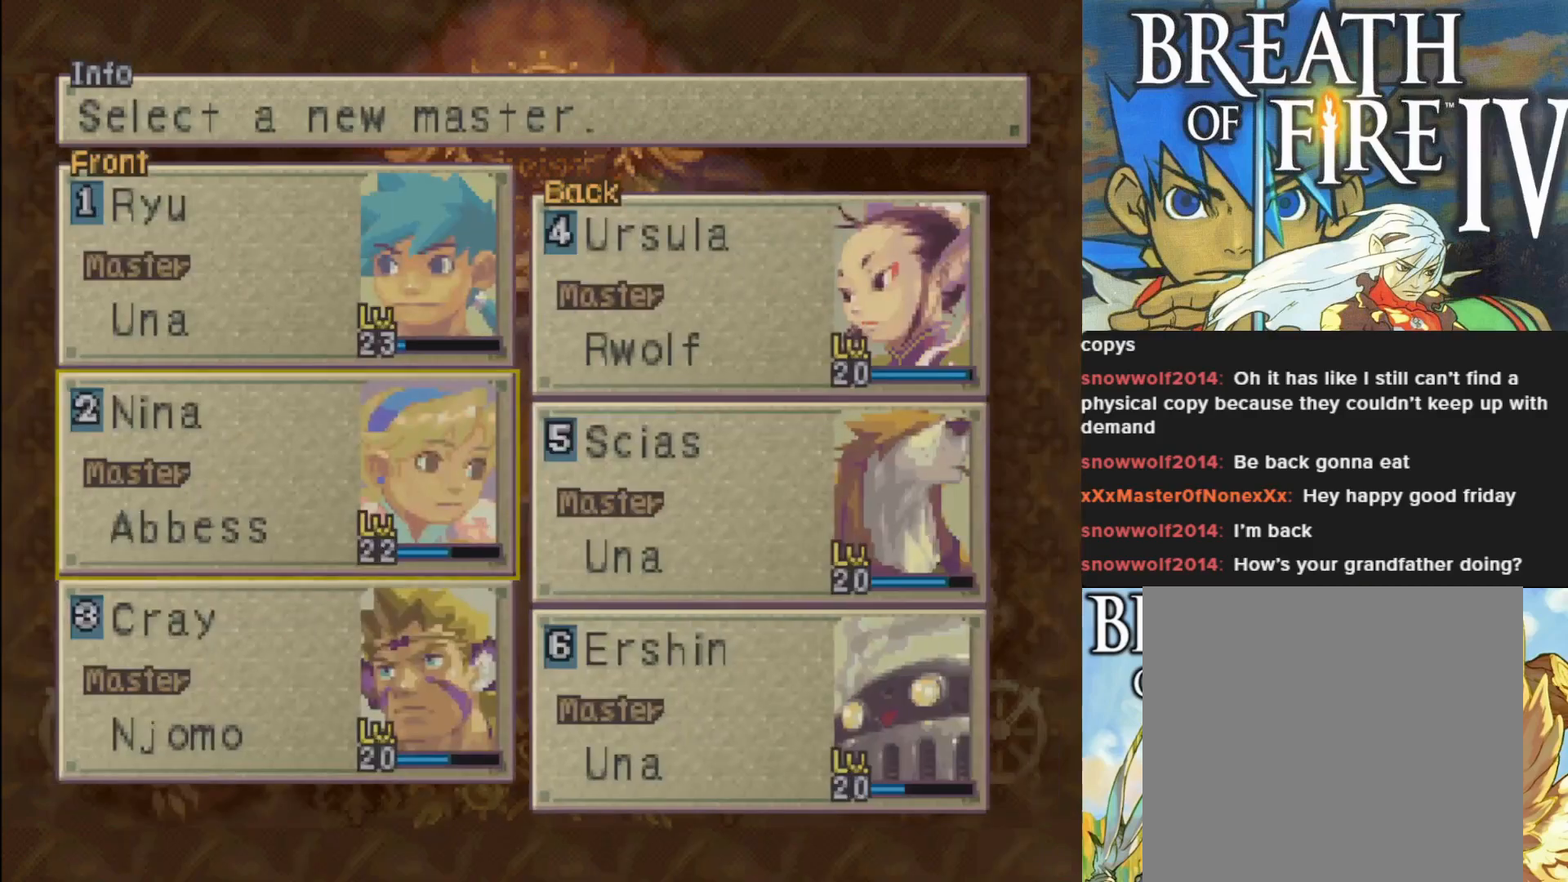
{"buttons": [], "left_stick": "center", "events": [[233, "DPAD_DOWN", "down"], [333, "DPAD_DOWN", "up"]]}
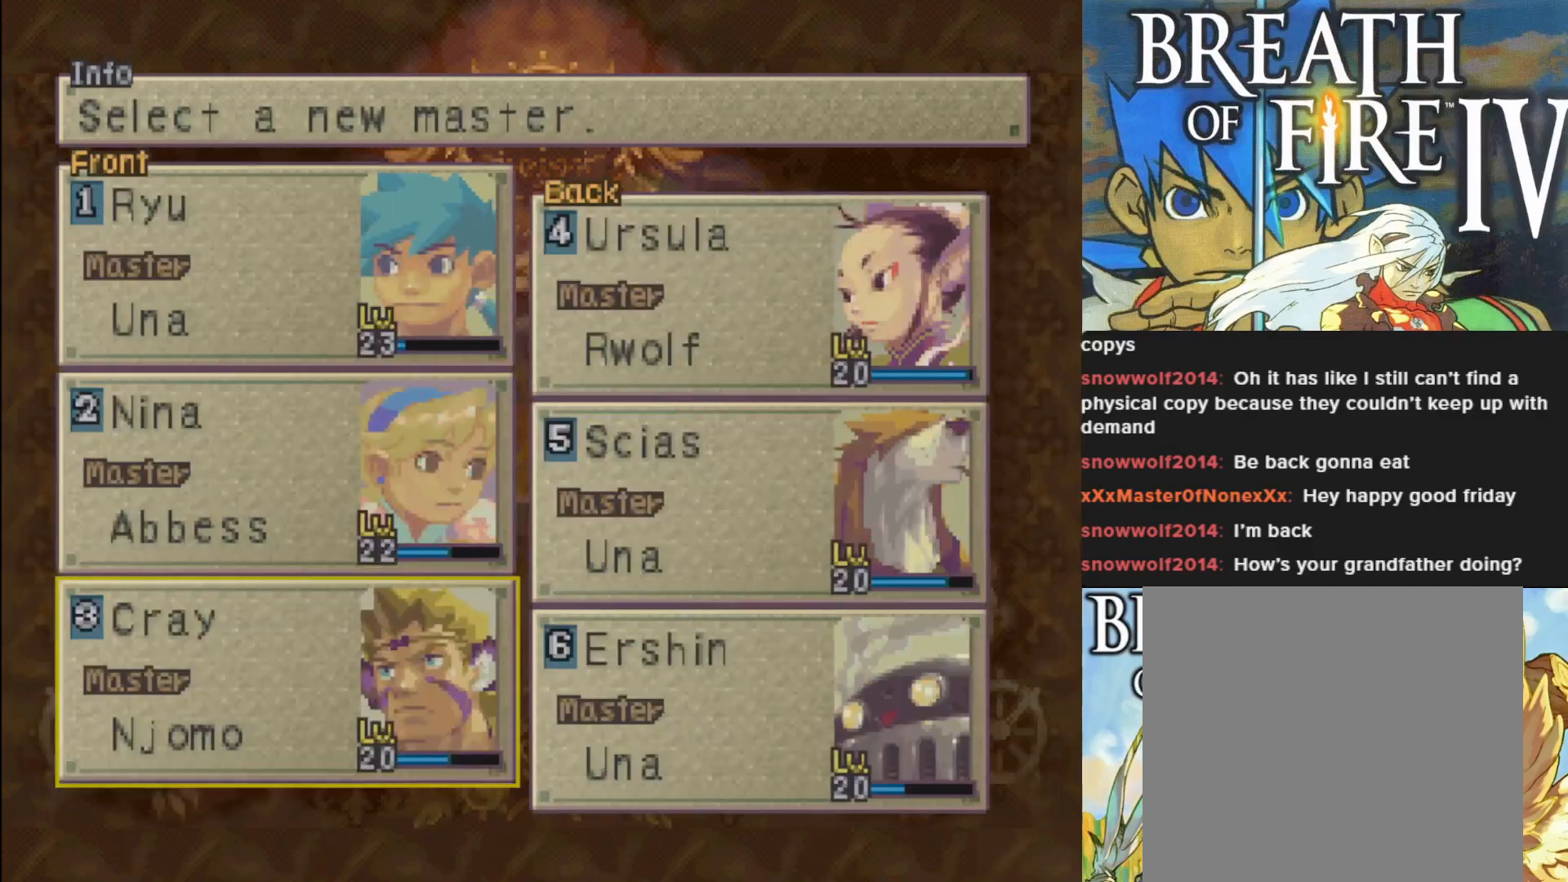
{"buttons": [], "left_stick": "center", "events": [[17, "DPAD_UP", "down"], [150, "DPAD_UP", "up"], [183, "CROSS", "down"], [317, "CROSS", "up"]]}
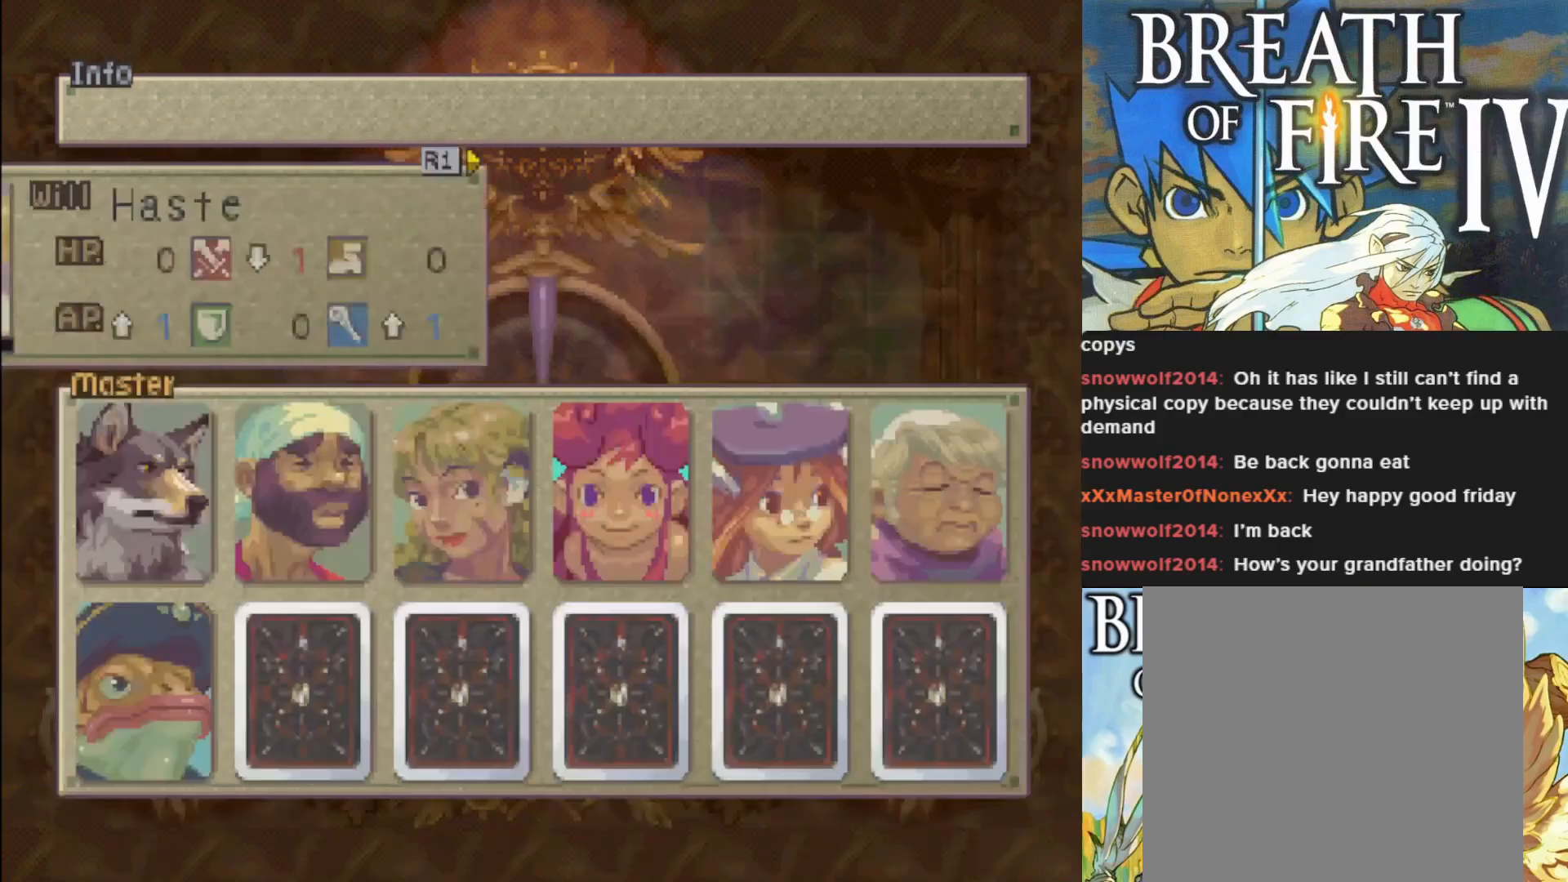
{"buttons": ["DPAD_RIGHT"], "left_stick": "center", "events": [[317, "DPAD_RIGHT", "down"], [400, "DPAD_RIGHT", "up"], [500, "DPAD_RIGHT", "down"]]}
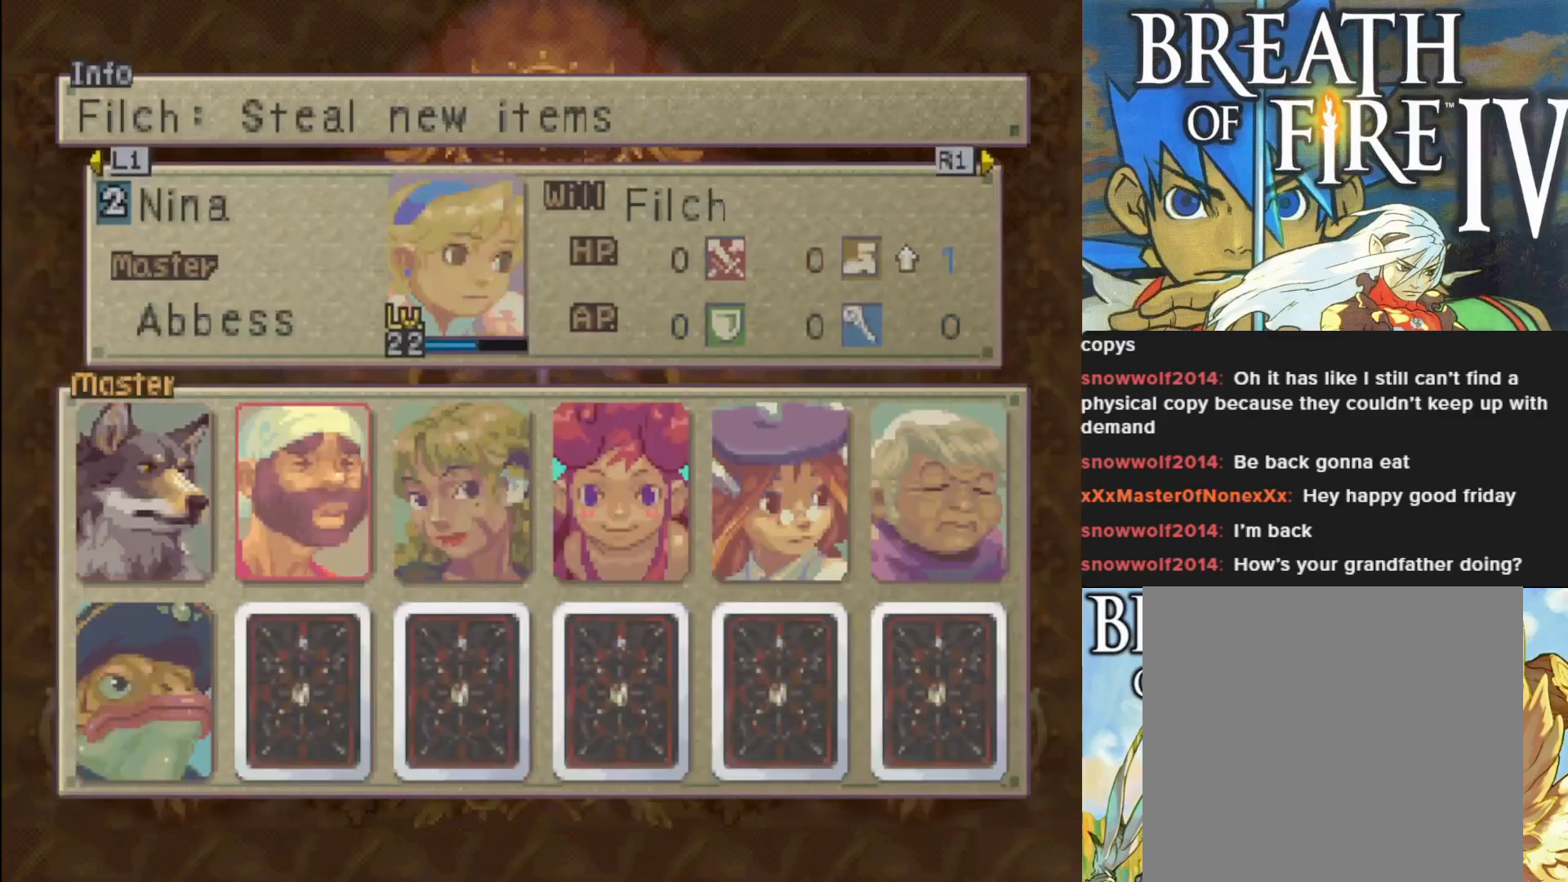
{"buttons": [], "left_stick": "center", "events": [[83, "DPAD_RIGHT", "up"], [183, "DPAD_RIGHT", "down"], [283, "DPAD_RIGHT", "up"], [367, "DPAD_RIGHT", "down"], [483, "DPAD_RIGHT", "up"]]}
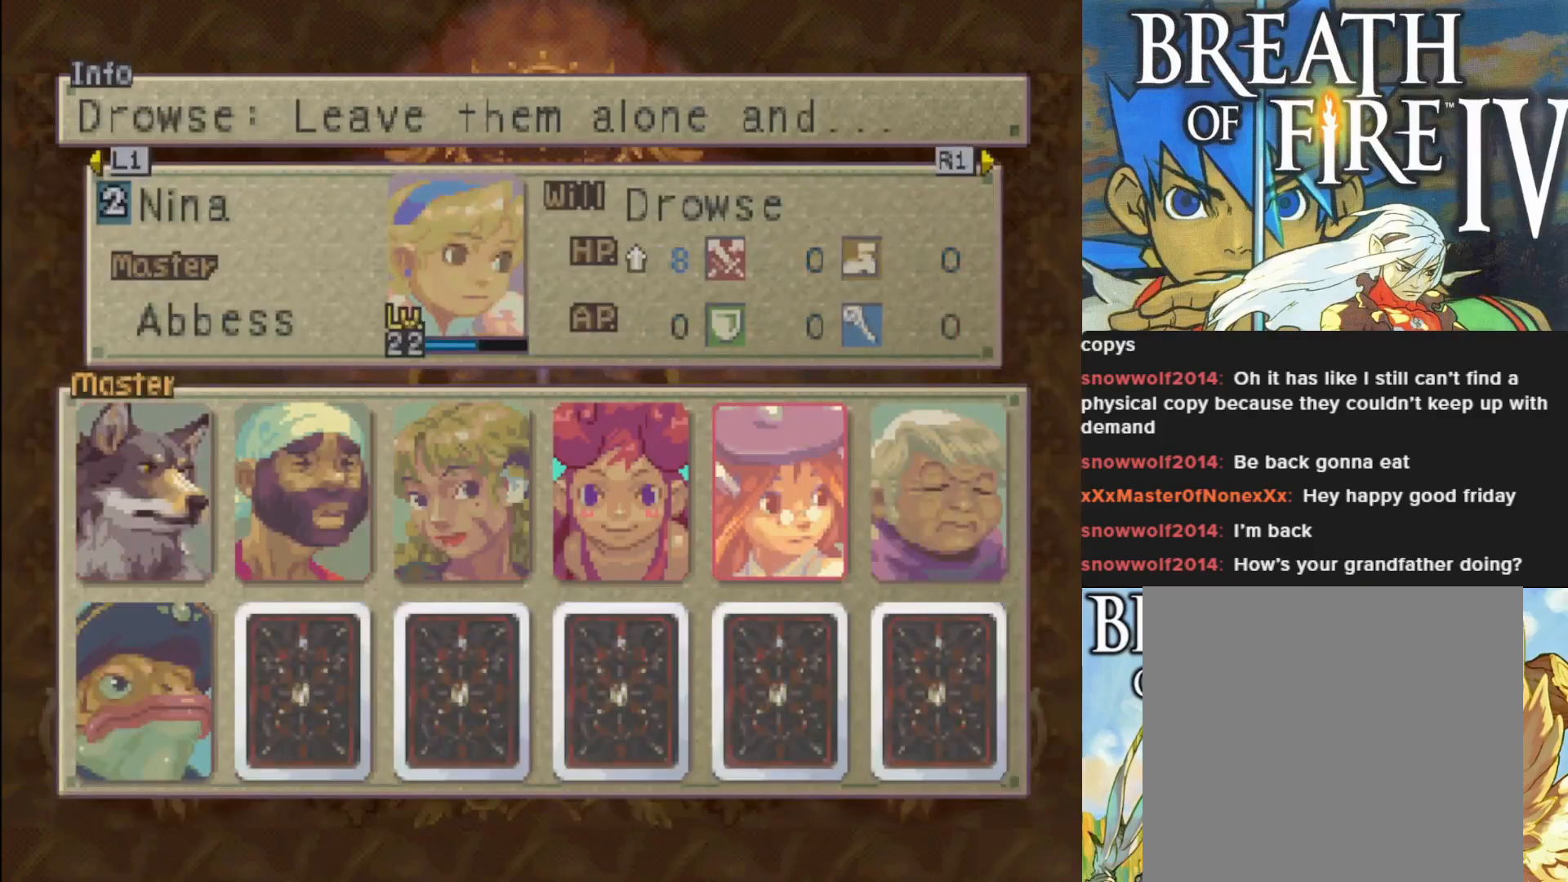
{"buttons": [], "left_stick": "center", "events": [[83, "DPAD_RIGHT", "down"], [233, "DPAD_RIGHT", "up"]]}